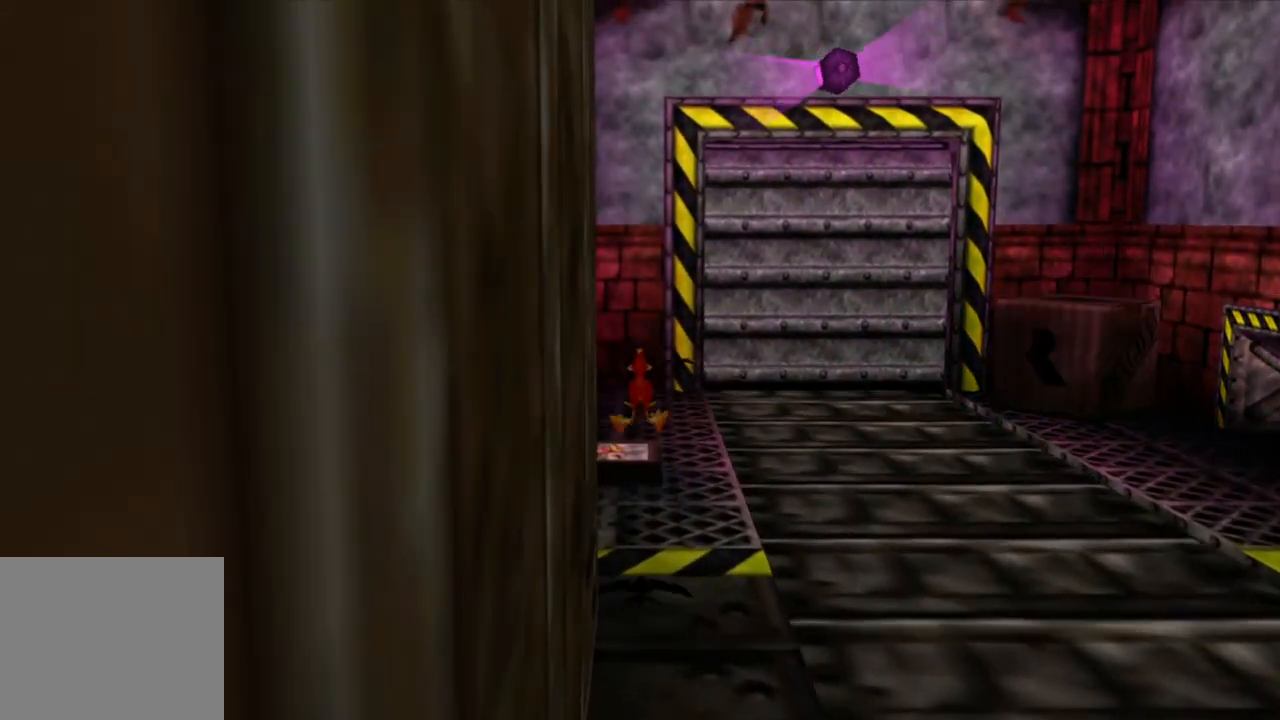
Gameplay with a controller (Xbox layout); each line is a JSON object with the inputs held at the frame after it. "events" lists button and stick changes between this image and that frame as [ms after this image, input, new state], when the widget could be followed in between. Not read: L1 L3 R3.
{"buttons": ["A"], "left_stick": "up-left", "right_stick": "center", "events": [[350, "left_stick", "up-left"]]}
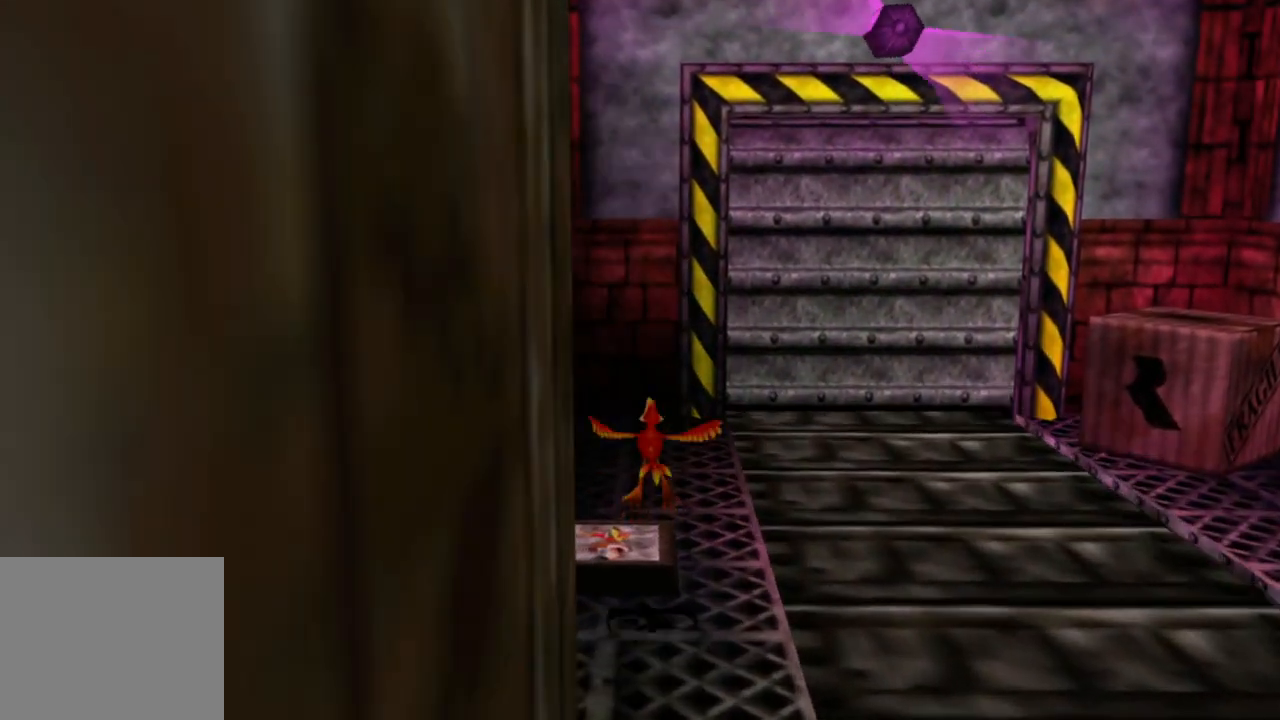
{"buttons": ["A", "X"], "left_stick": "up-left", "right_stick": "center", "events": [[250, "X", "down"], [250, "left_stick", "up"], [450, "left_stick", "up-left"]]}
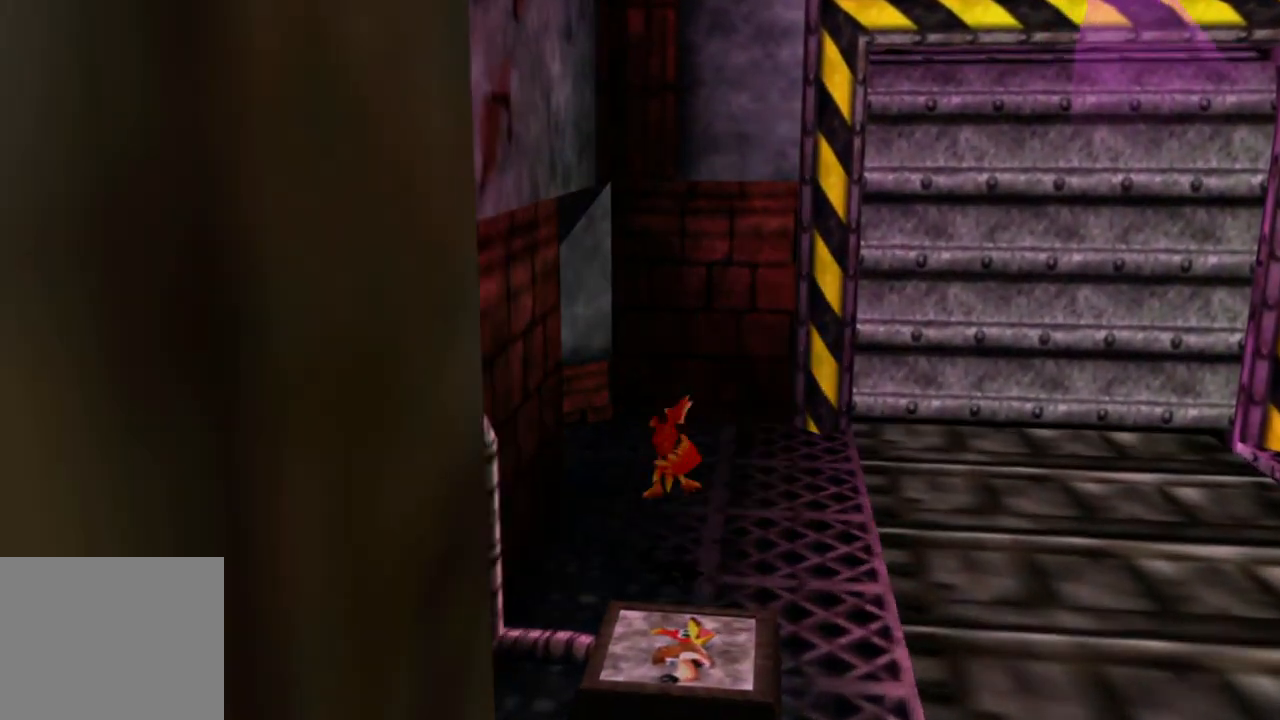
{"buttons": ["A", "X"], "left_stick": "up", "right_stick": "center", "events": [[233, "A", "up"], [300, "left_stick", "up"], [350, "A", "down"]]}
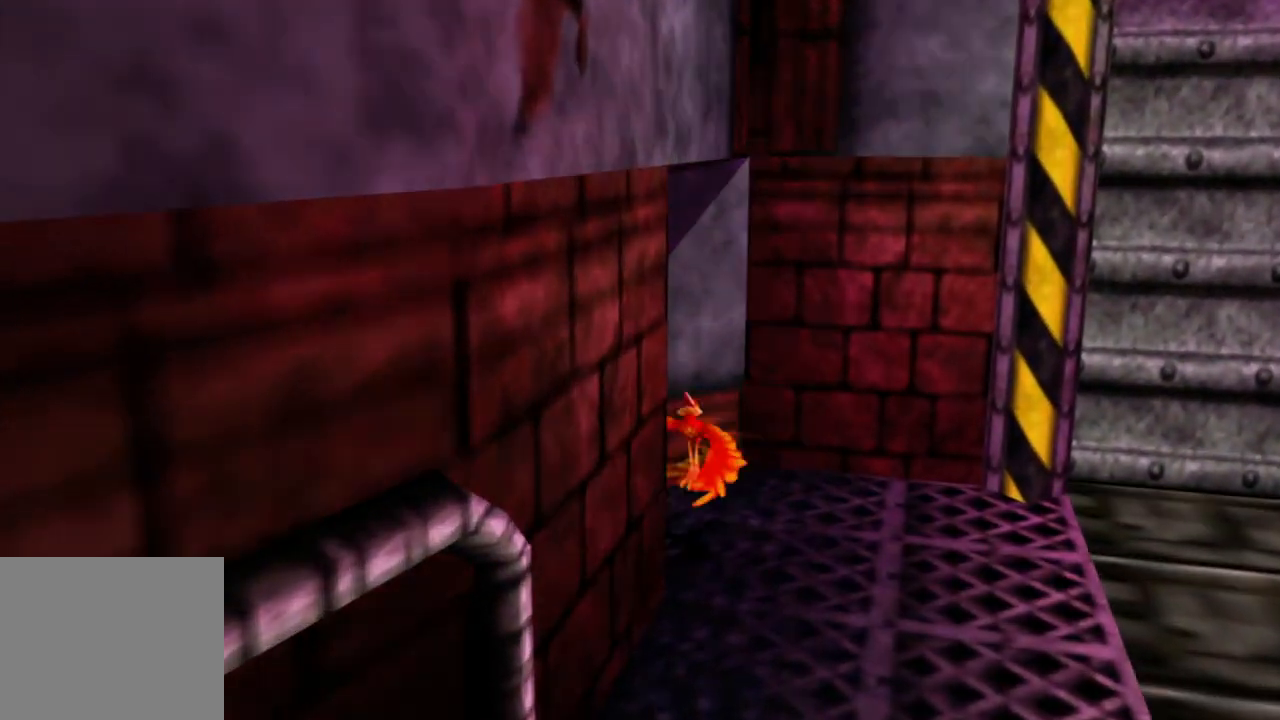
{"buttons": [], "left_stick": "up-left", "right_stick": "center", "events": [[33, "left_stick", "up-left"], [100, "X", "up"], [150, "A", "up"]]}
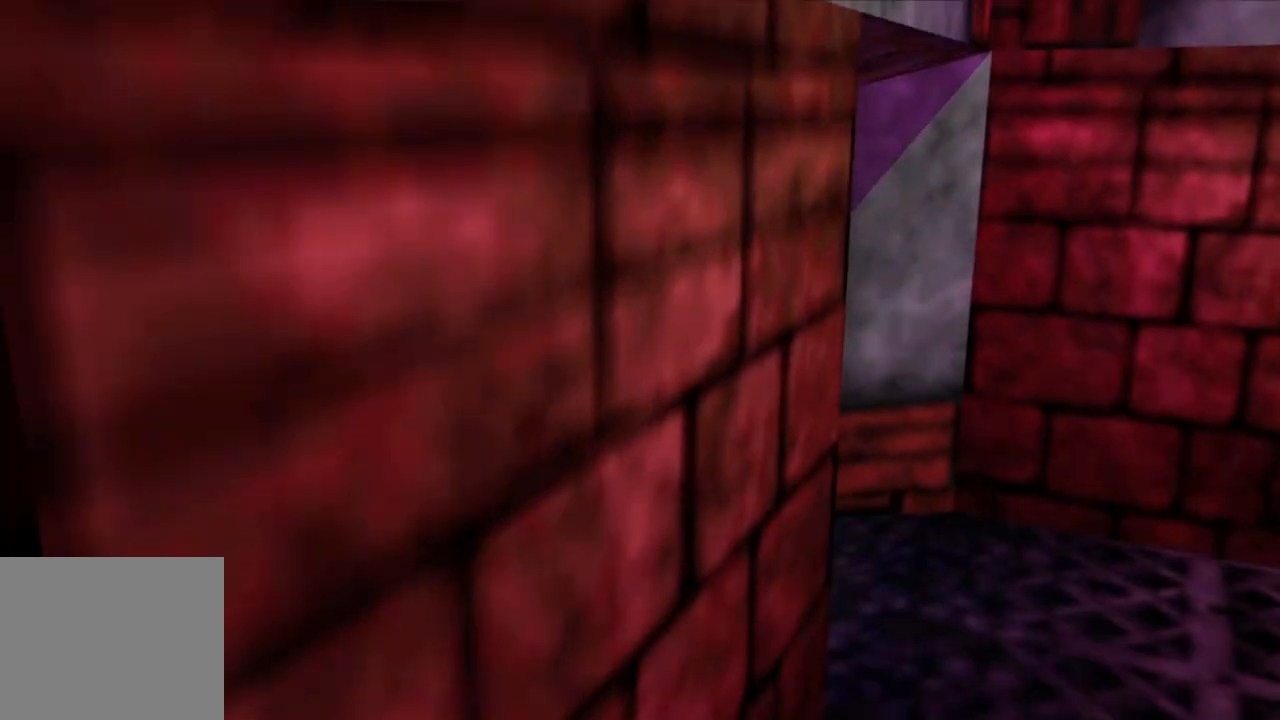
{"buttons": [], "left_stick": "up-left", "right_stick": "center", "events": []}
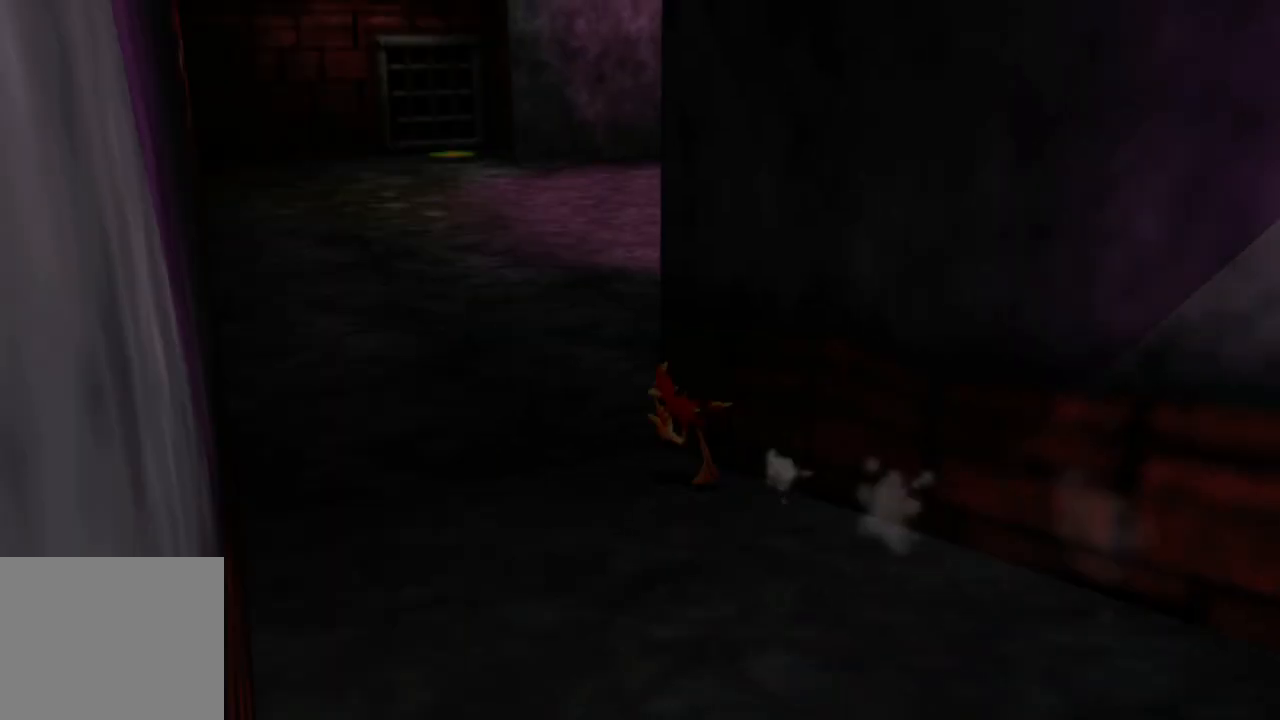
{"buttons": [], "left_stick": "up", "right_stick": "center", "events": [[33, "left_stick", "up"]]}
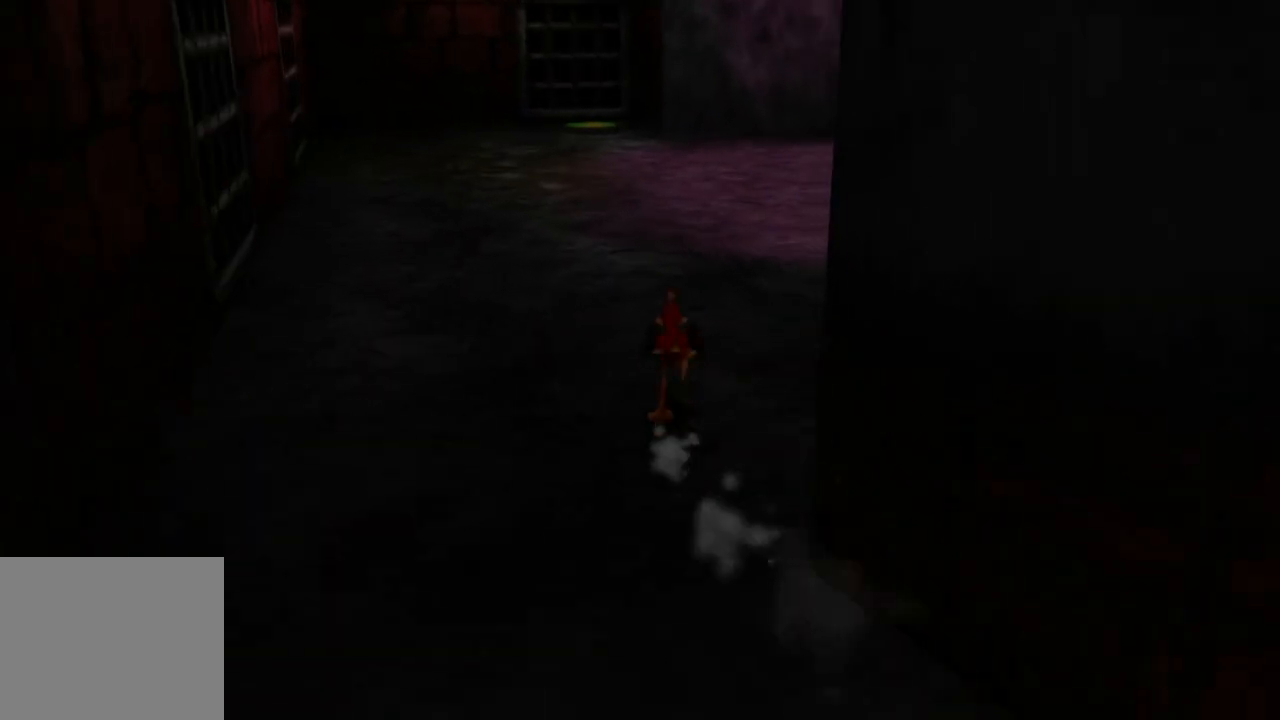
{"buttons": [], "left_stick": "up", "right_stick": "center", "events": []}
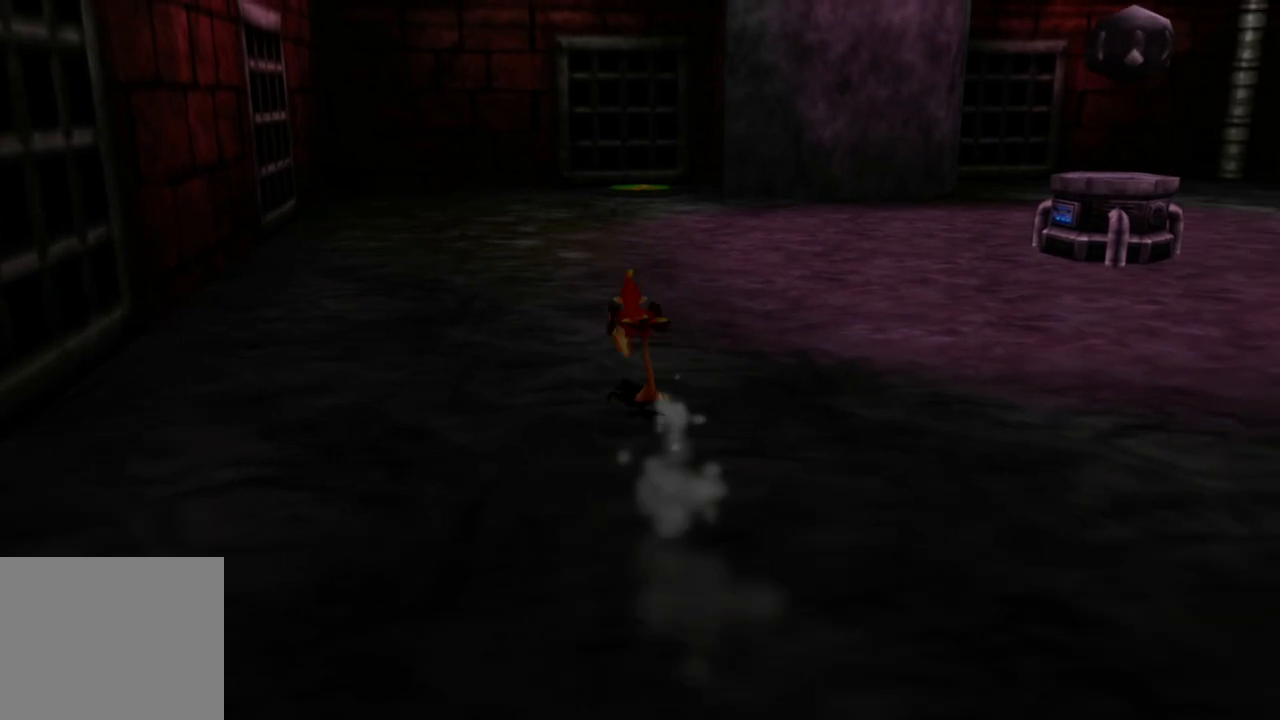
{"buttons": [], "left_stick": "up", "right_stick": "center", "events": []}
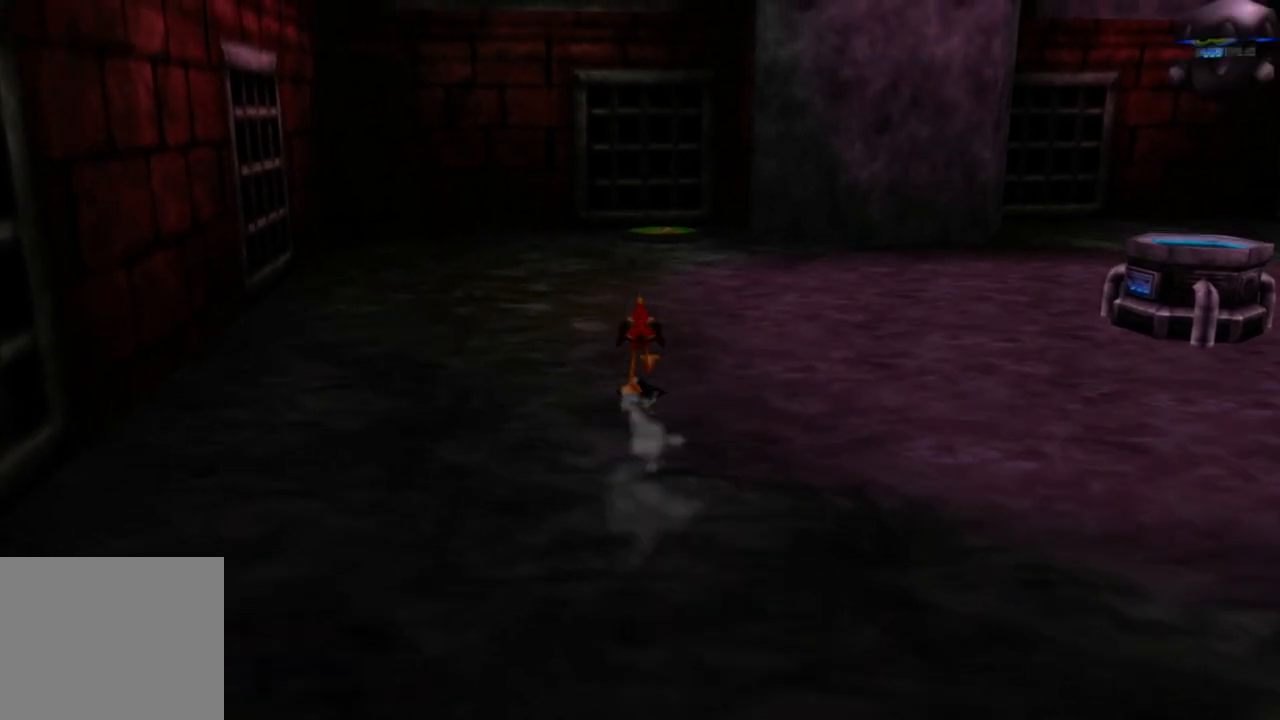
{"buttons": [], "left_stick": "up", "right_stick": "center", "events": []}
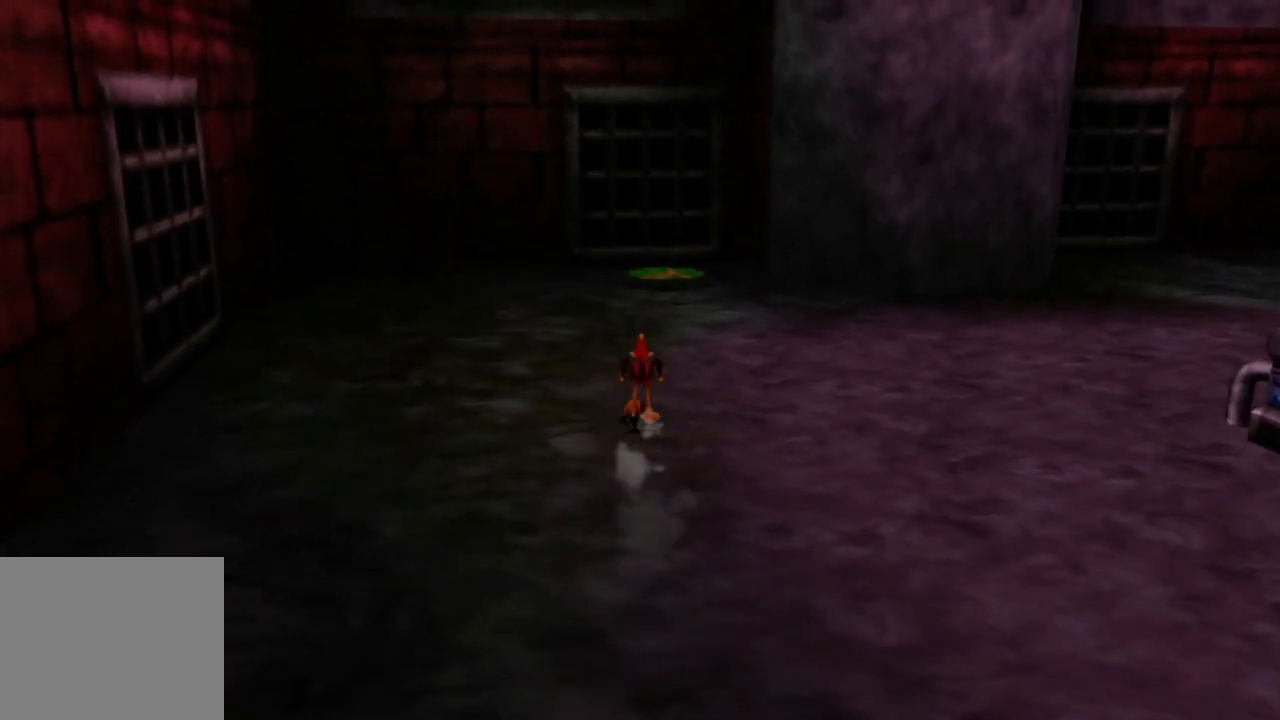
{"buttons": [], "left_stick": "up", "right_stick": "center", "events": []}
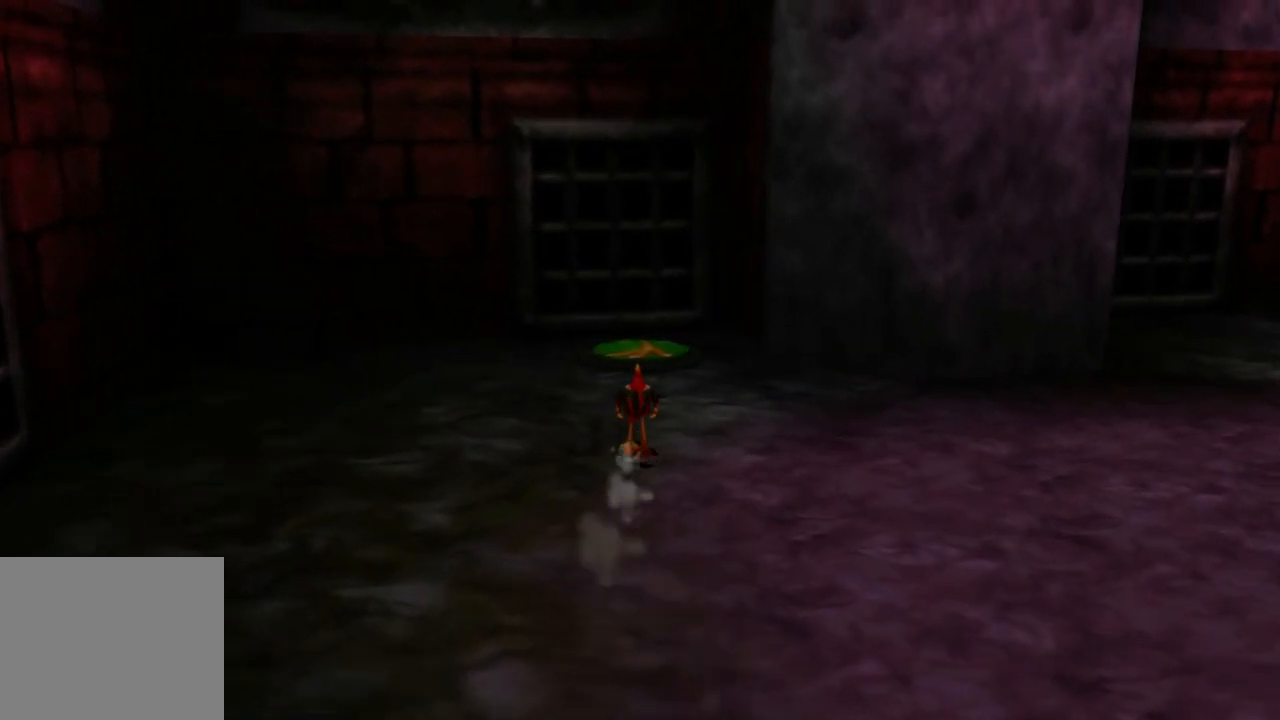
{"buttons": [], "left_stick": "center", "right_stick": "center", "events": [[483, "left_stick", "center"]]}
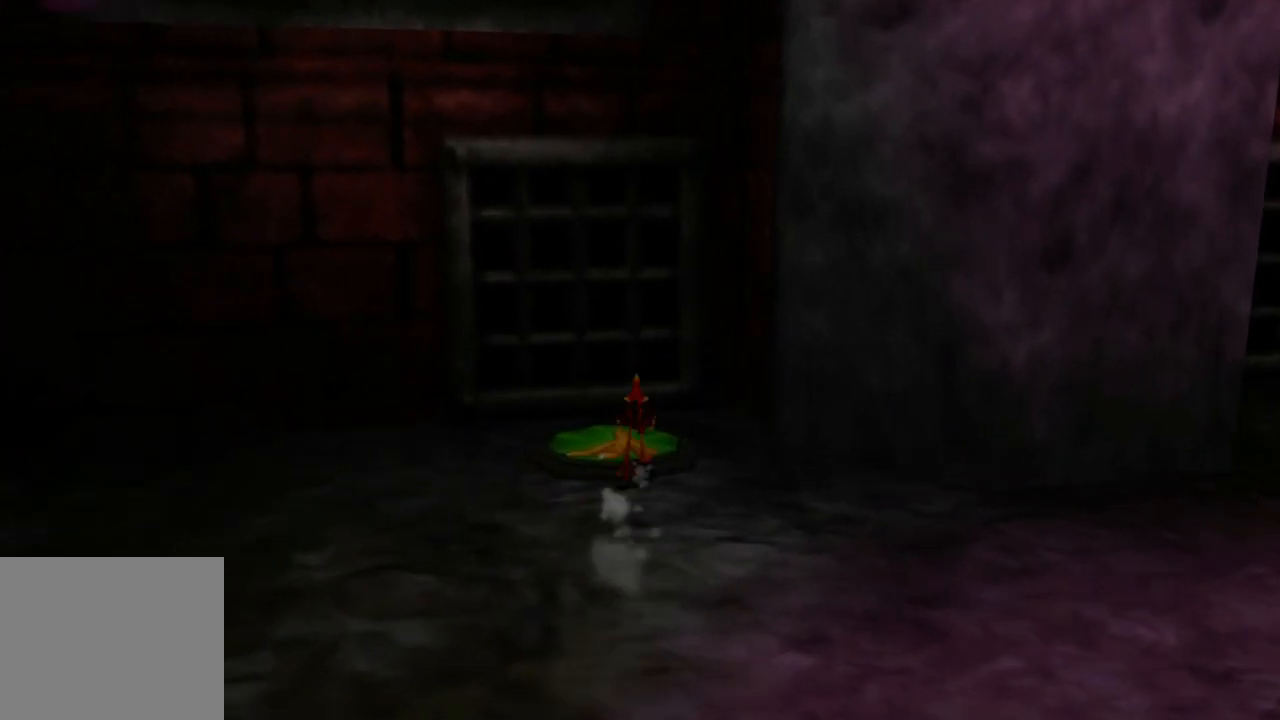
{"buttons": ["A"], "left_stick": "center", "right_stick": "center", "events": [[50, "A", "down"]]}
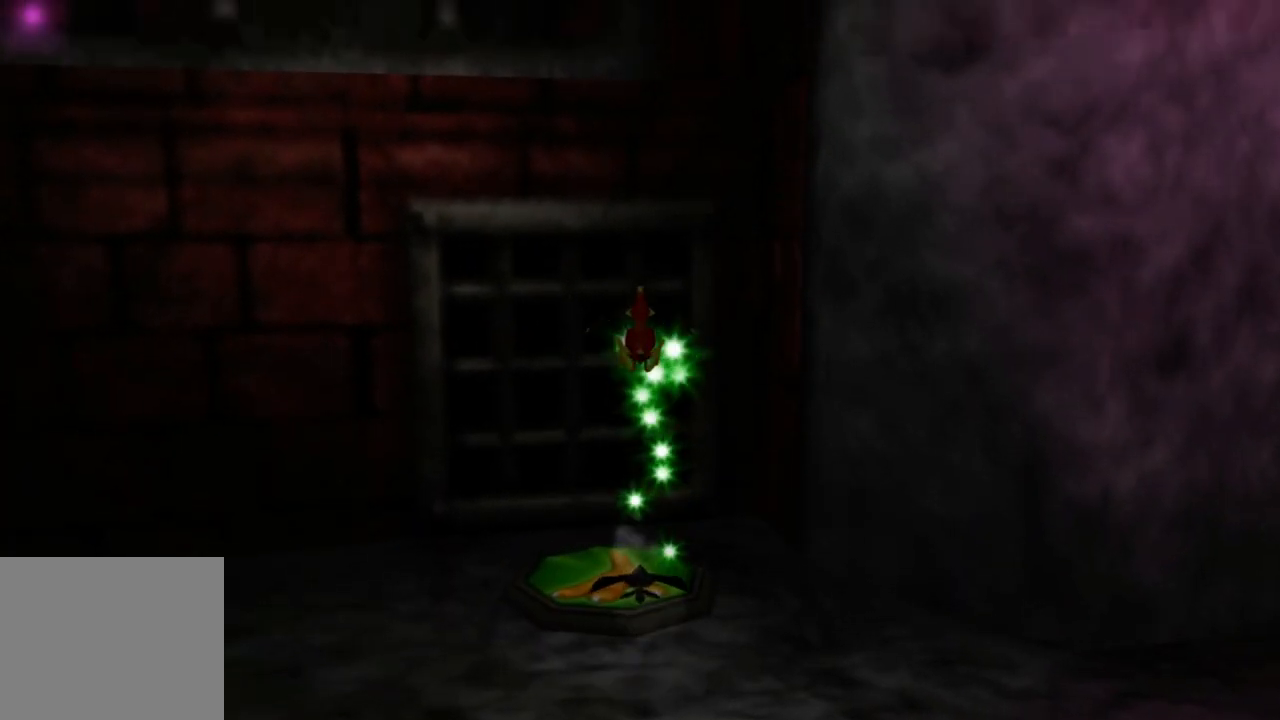
{"buttons": ["A"], "left_stick": "center", "right_stick": "center", "events": []}
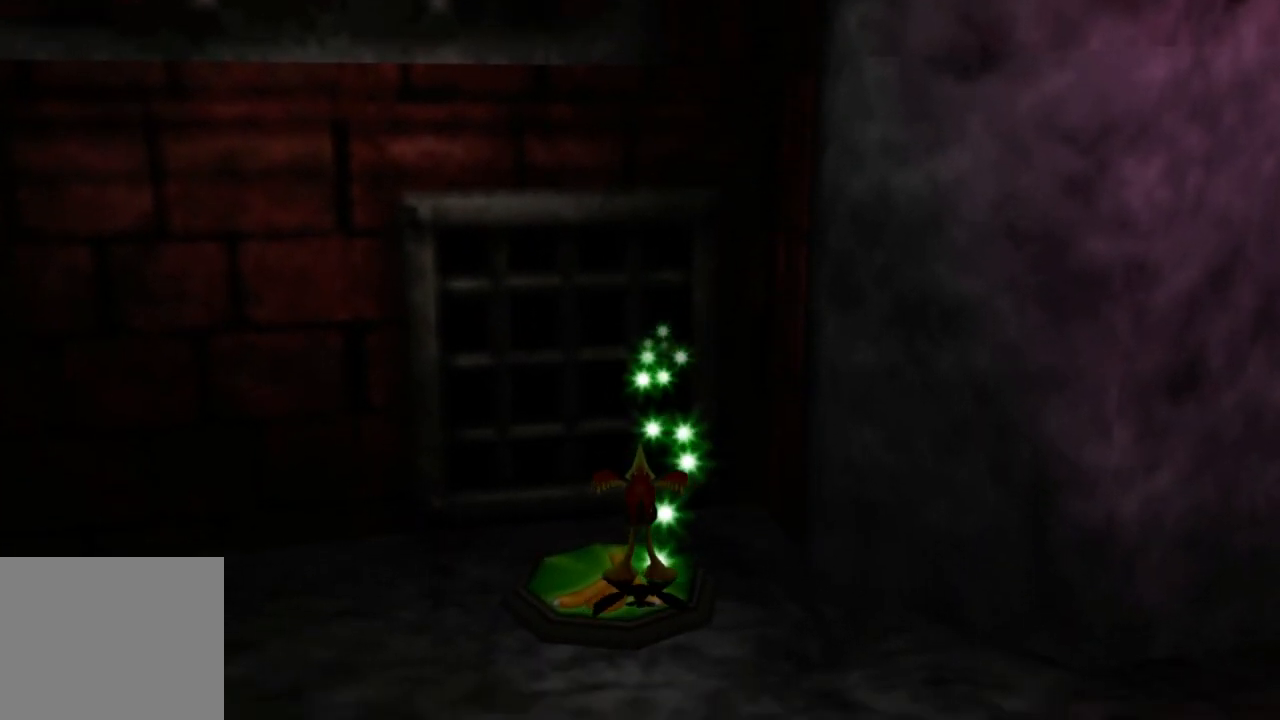
{"buttons": ["A"], "left_stick": "center", "right_stick": "center", "events": []}
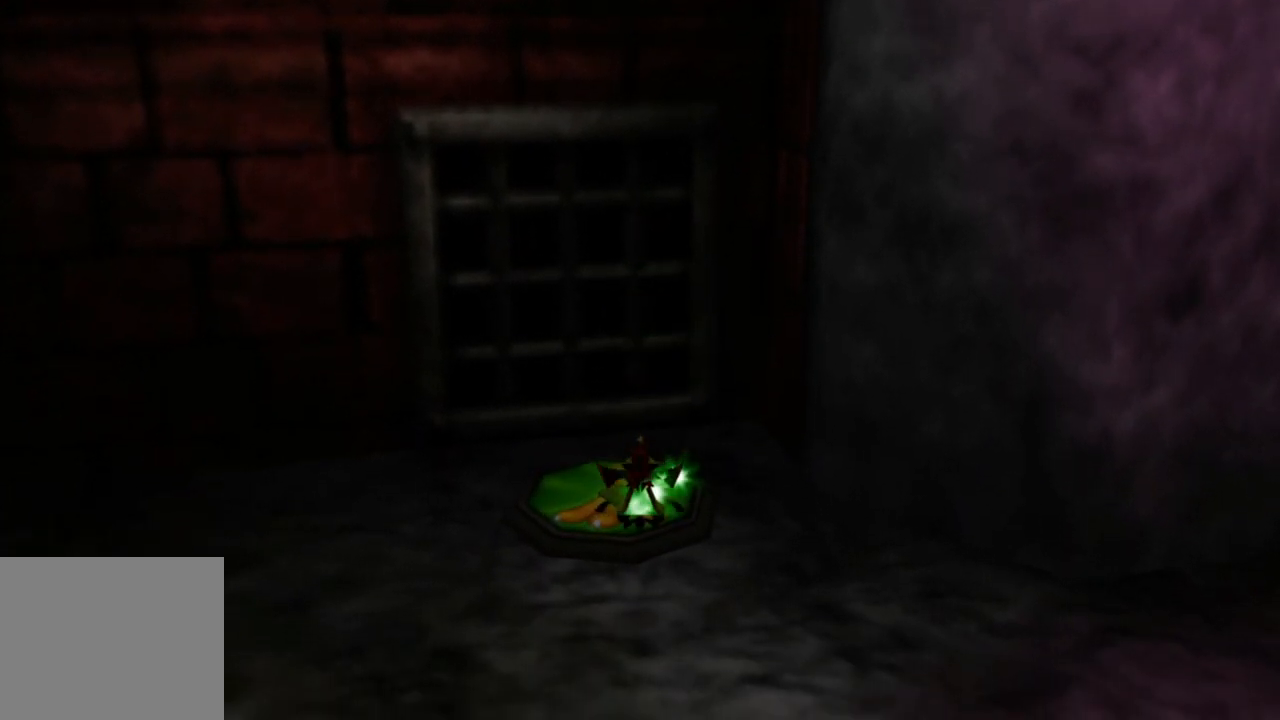
{"buttons": ["A"], "left_stick": "up-right", "right_stick": "center", "events": [[350, "left_stick", "up-right"]]}
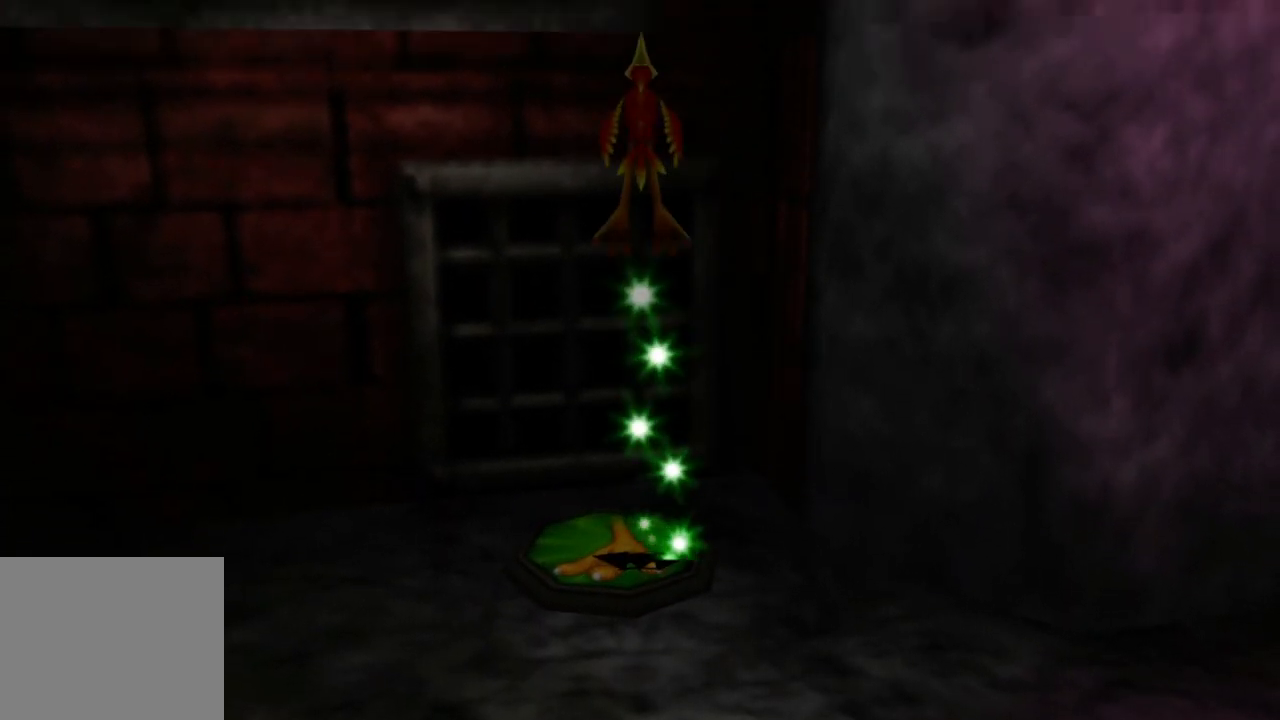
{"buttons": ["A"], "left_stick": "up", "right_stick": "center", "events": [[367, "left_stick", "up"]]}
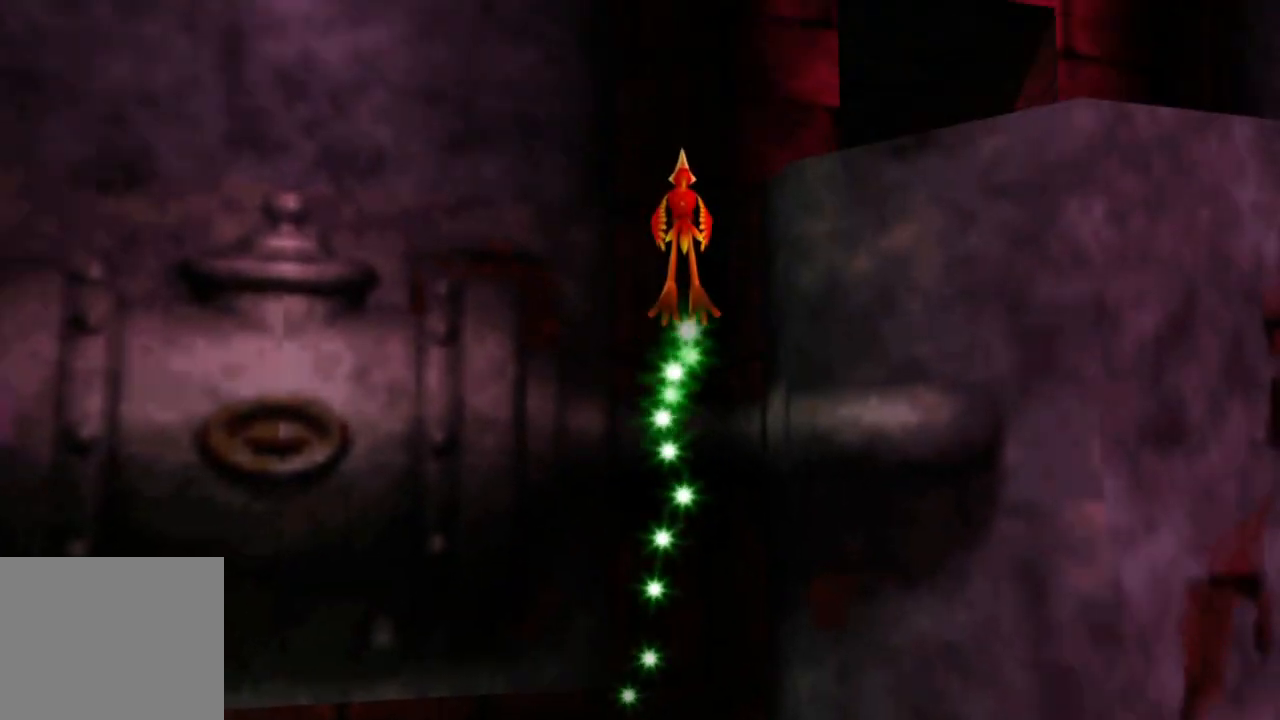
{"buttons": ["A"], "left_stick": "up-right", "right_stick": "center", "events": [[200, "A", "up"], [250, "A", "down"], [350, "left_stick", "up-right"]]}
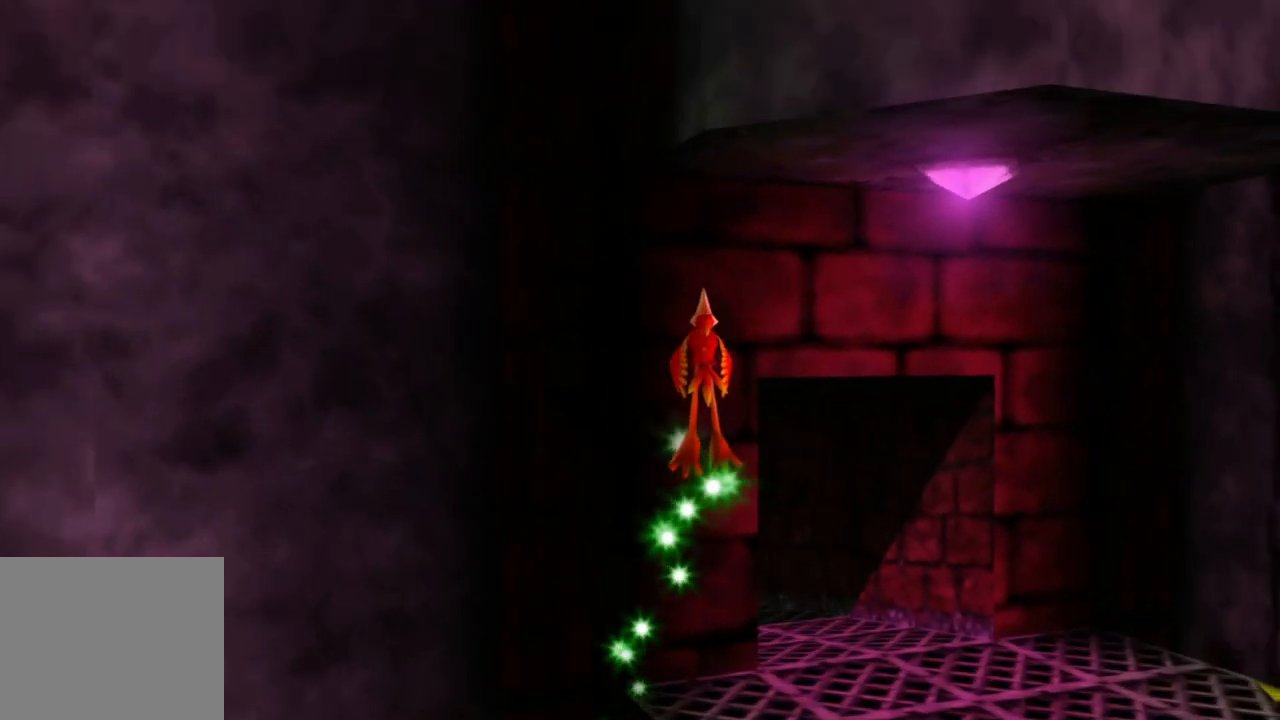
{"buttons": [], "left_stick": "up", "right_stick": "center", "events": [[100, "left_stick", "center"], [133, "A", "up"], [250, "left_stick", "down"], [383, "left_stick", "right"], [483, "left_stick", "up"]]}
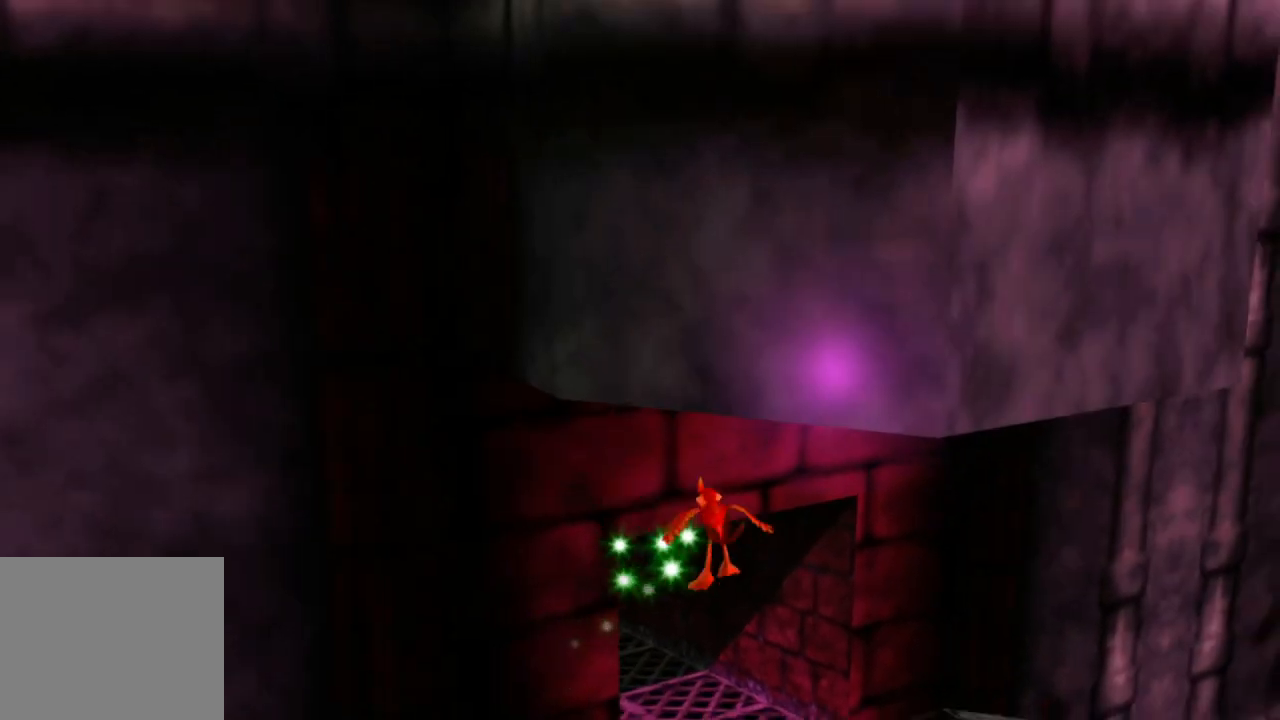
{"buttons": [], "left_stick": "up-left", "right_stick": "center", "events": [[50, "left_stick", "up-left"]]}
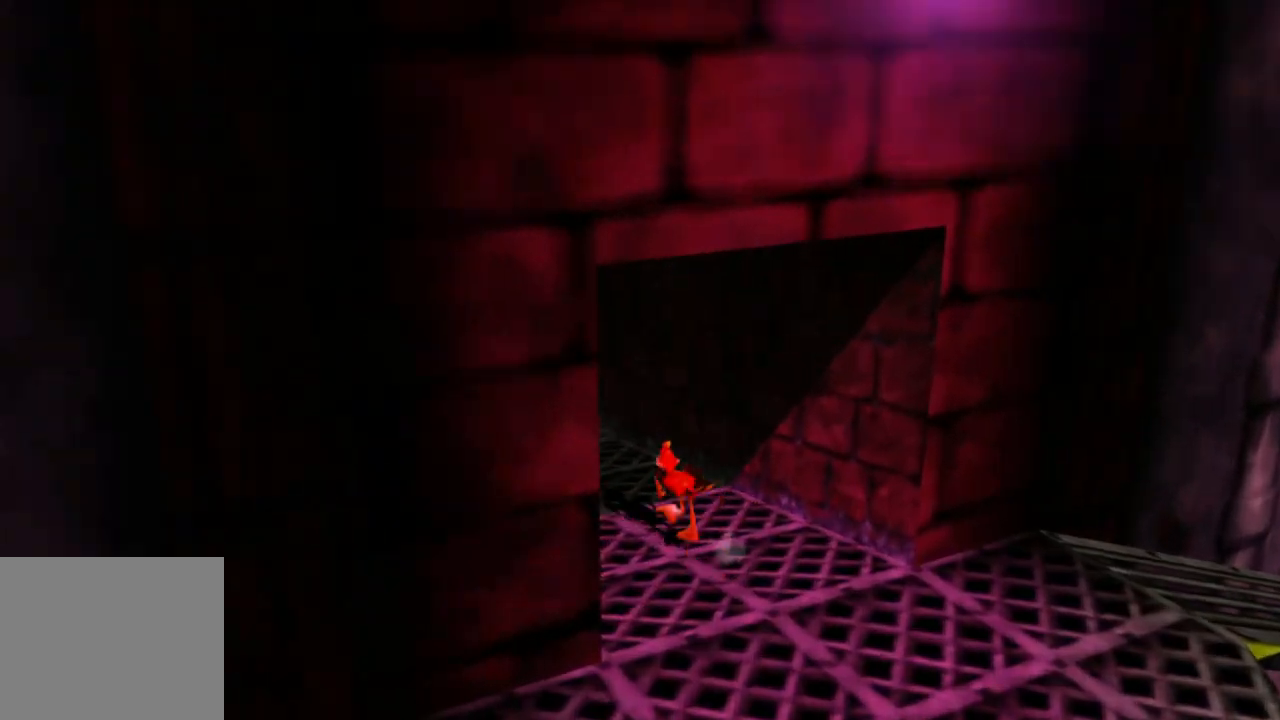
{"buttons": [], "left_stick": "up-left", "right_stick": "up-left", "events": [[450, "right_stick", "up-left"]]}
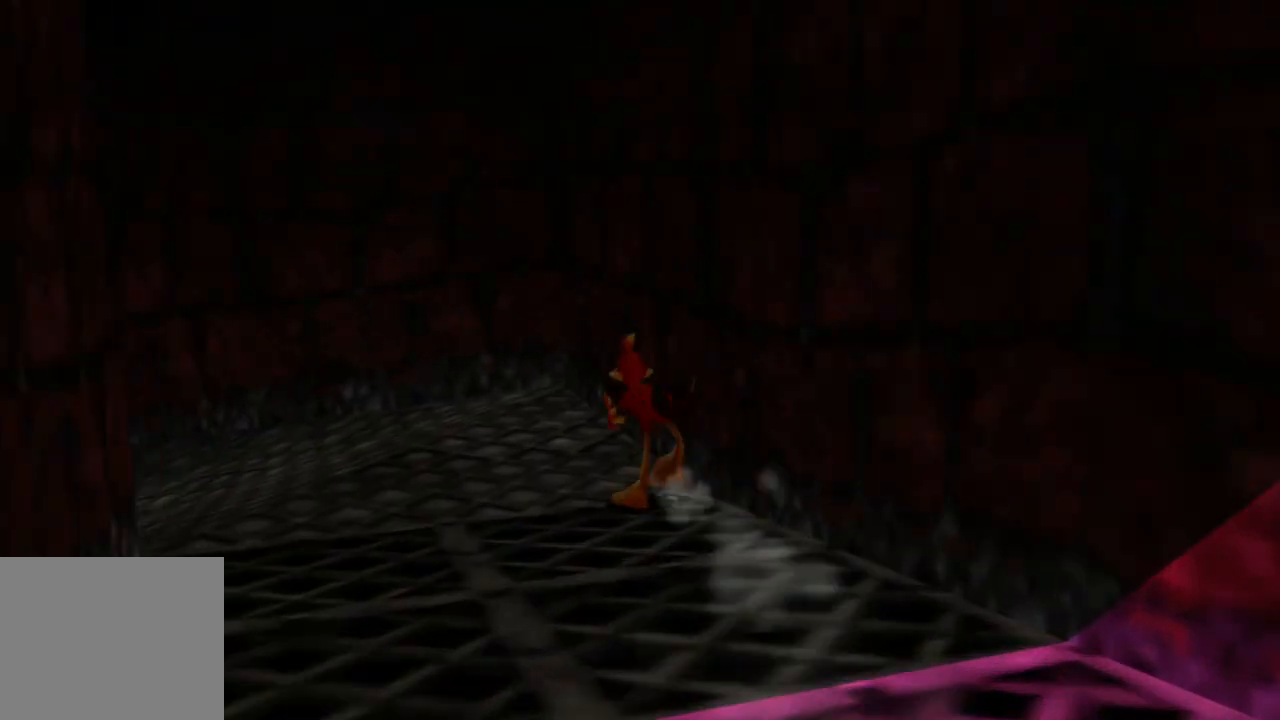
{"buttons": [], "left_stick": "up-left", "right_stick": "up-left", "events": []}
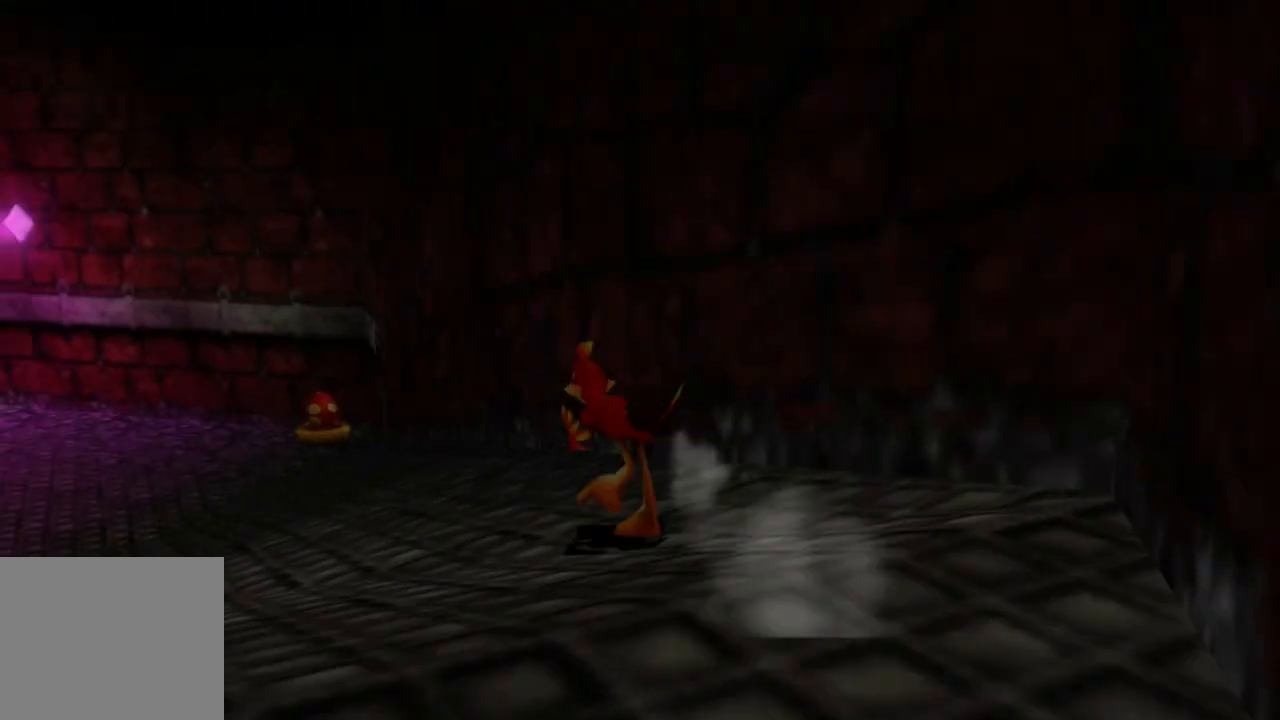
{"buttons": [], "left_stick": "up-left", "right_stick": "up-left", "events": [[150, "right_stick", "center"], [400, "right_stick", "up-left"]]}
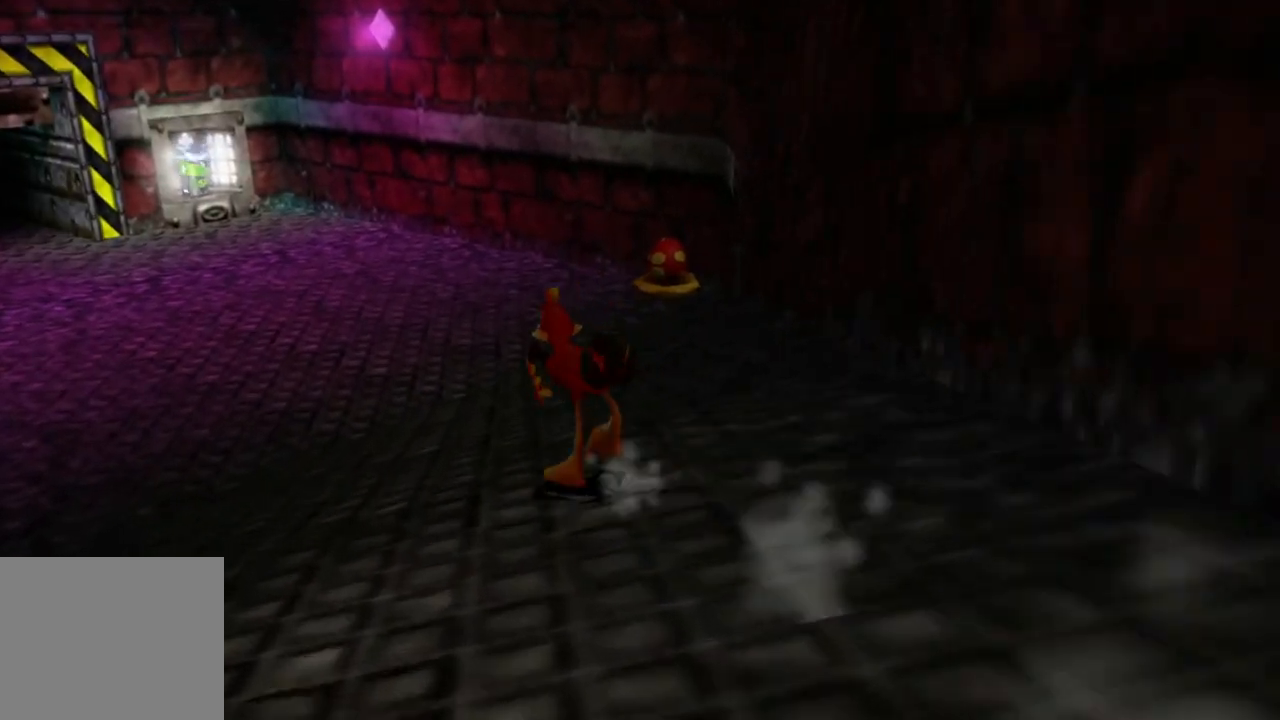
{"buttons": [], "left_stick": "up-left", "right_stick": "center", "events": [[383, "right_stick", "center"]]}
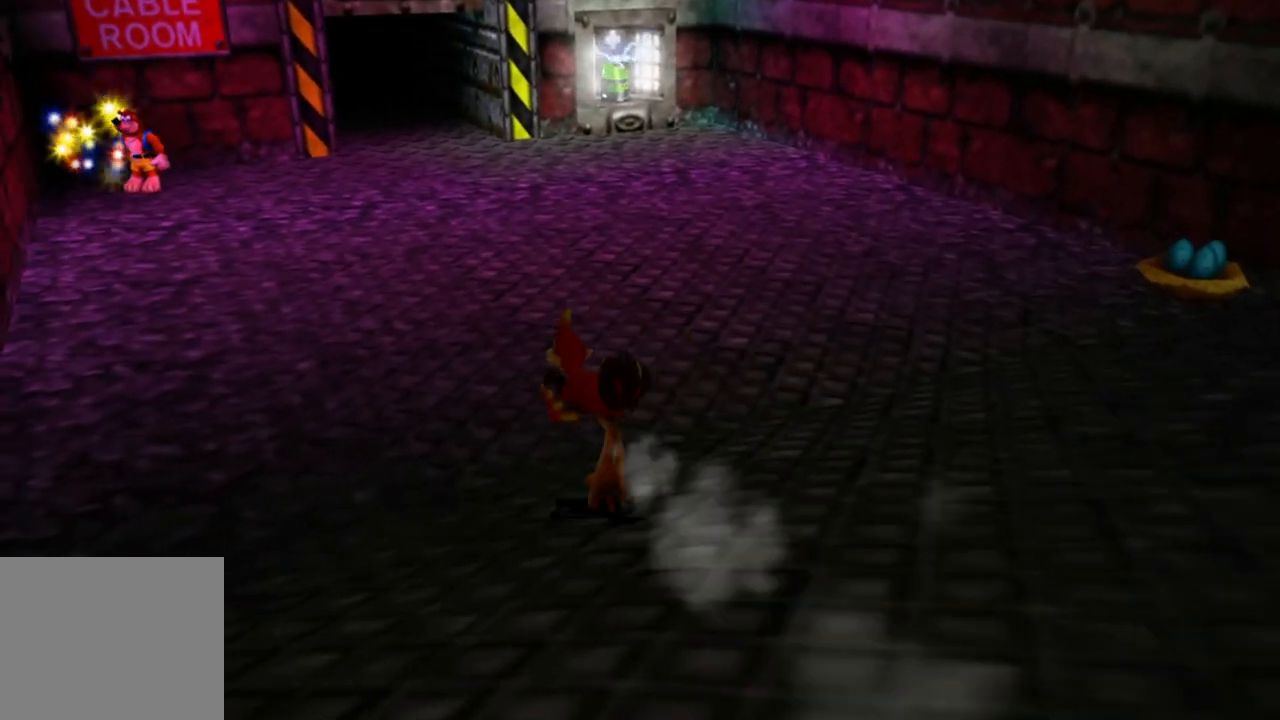
{"buttons": [], "left_stick": "up-left", "right_stick": "center", "events": [[33, "right_stick", "left"], [350, "right_stick", "center"]]}
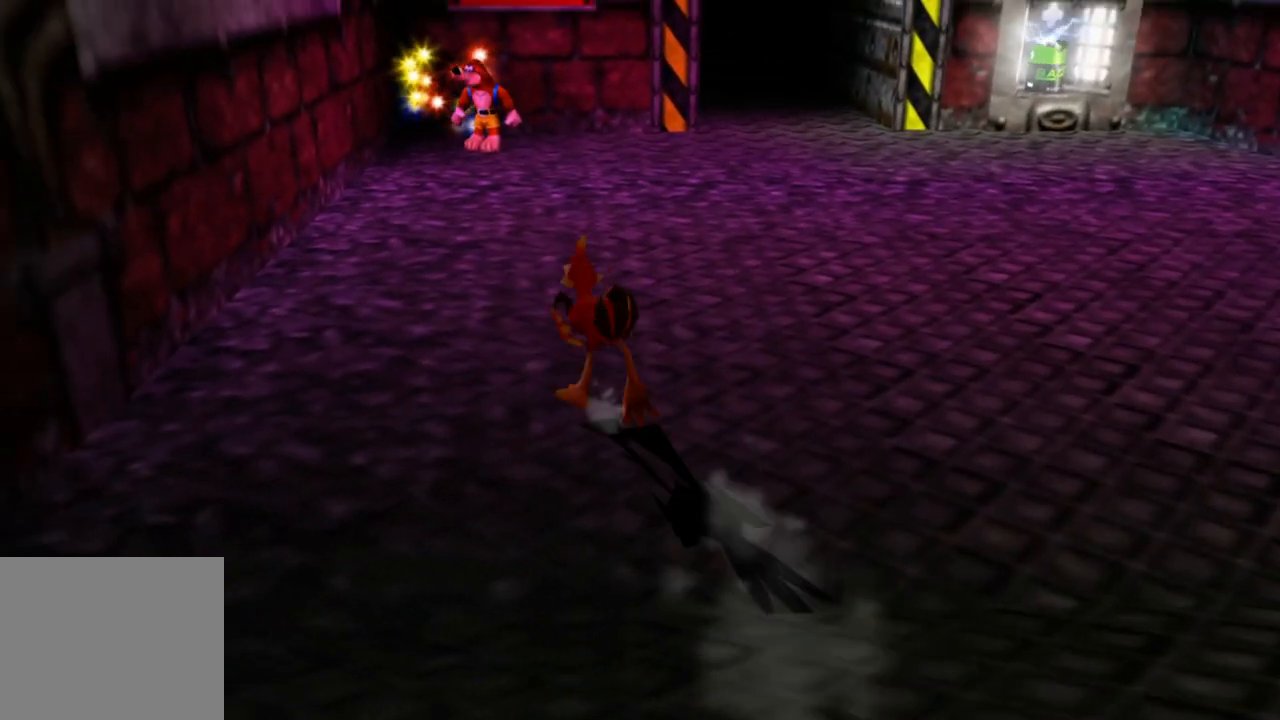
{"buttons": [], "left_stick": "up", "right_stick": "center", "events": [[300, "left_stick", "up"]]}
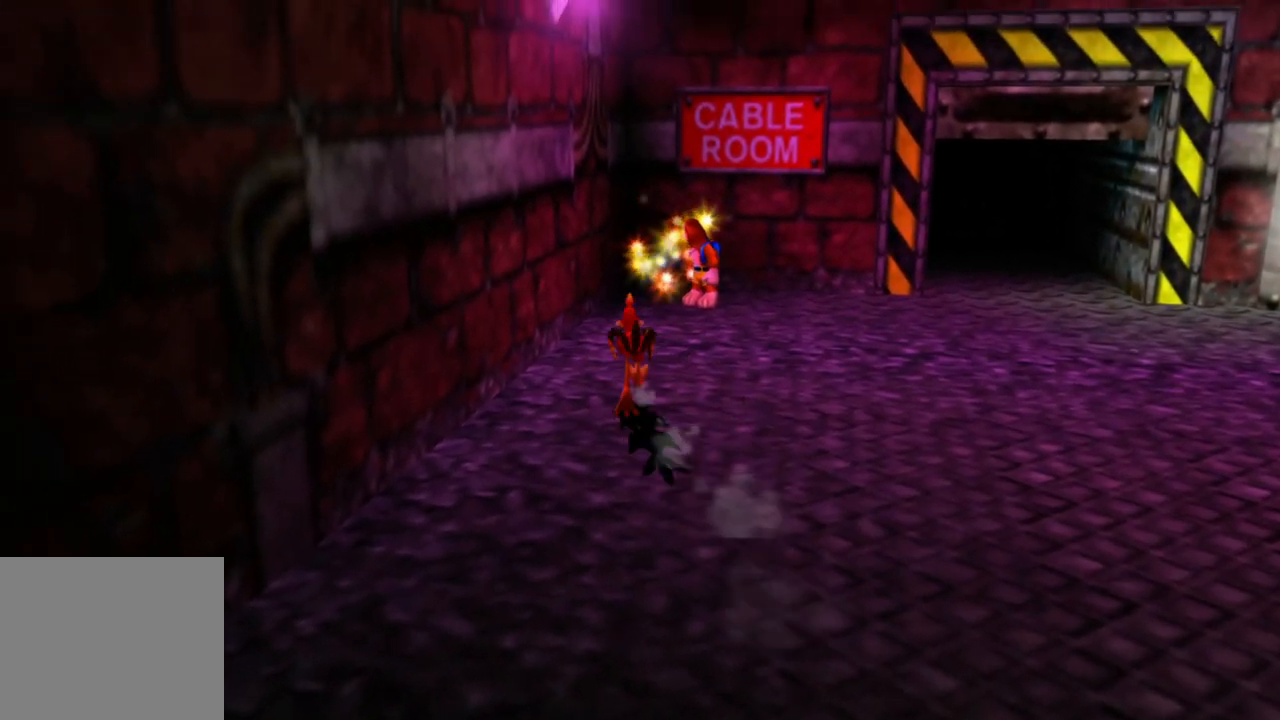
{"buttons": [], "left_stick": "up", "right_stick": "center", "events": [[33, "left_stick", "up-right"], [200, "left_stick", "up"]]}
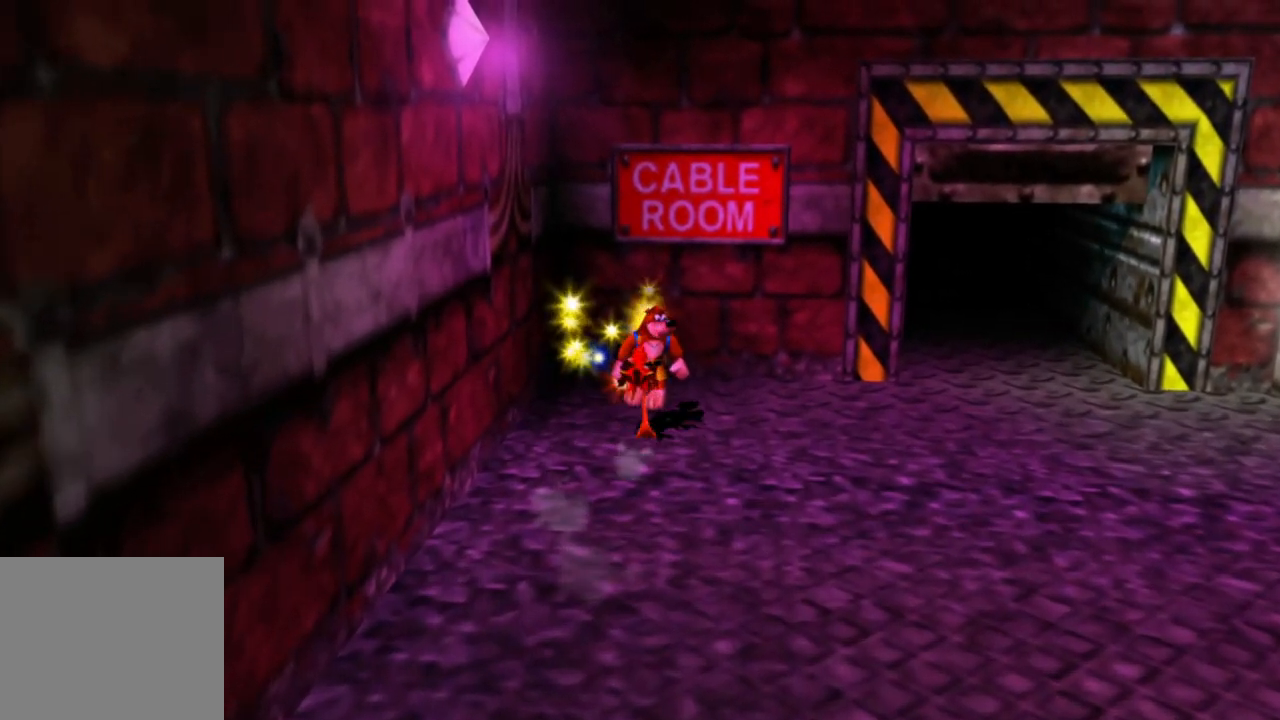
{"buttons": [], "left_stick": "right", "right_stick": "center", "events": [[83, "left_stick", "center"], [333, "left_stick", "right"]]}
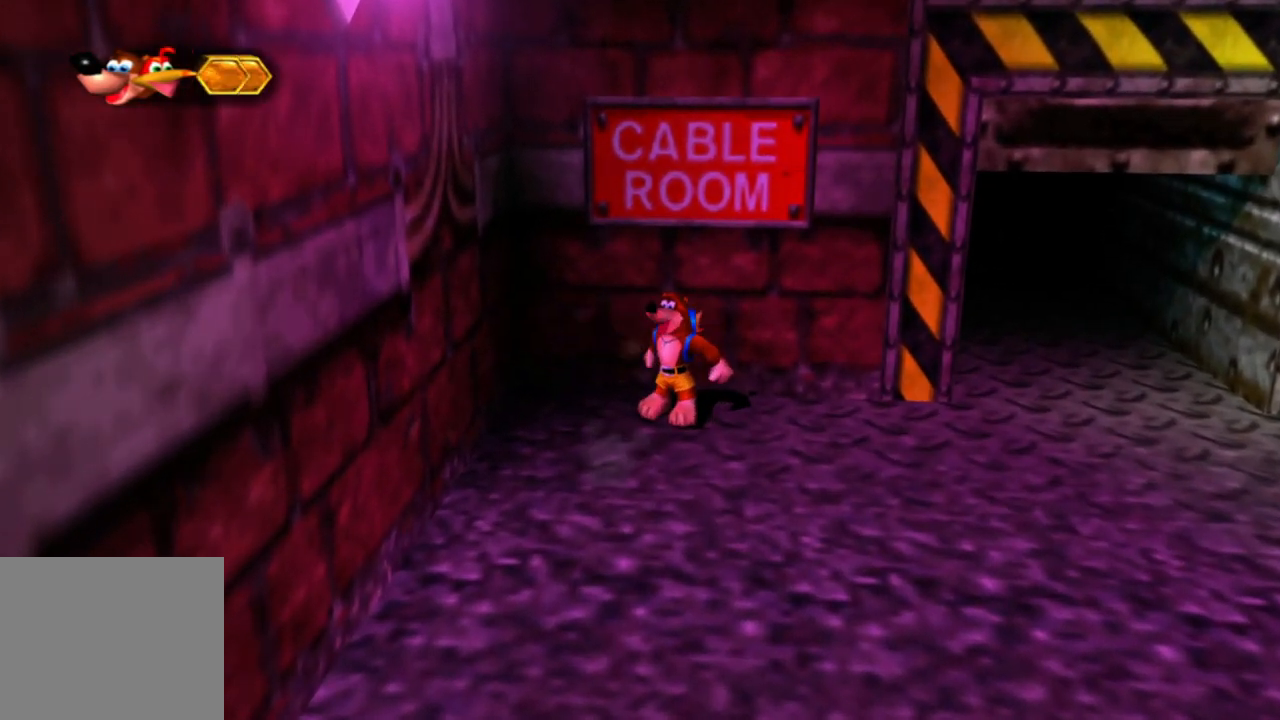
{"buttons": [], "left_stick": "right", "right_stick": "center", "events": []}
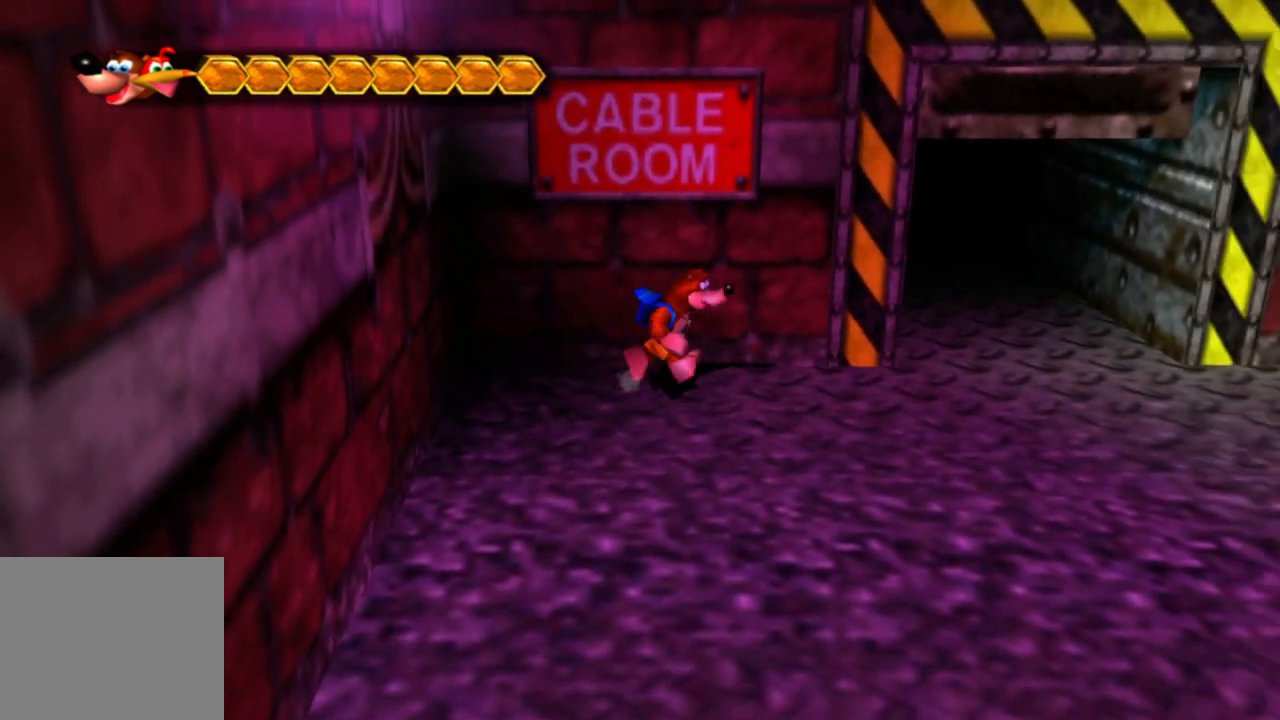
{"buttons": [], "left_stick": "up", "right_stick": "center", "events": [[250, "left_stick", "up-right"], [500, "left_stick", "up"]]}
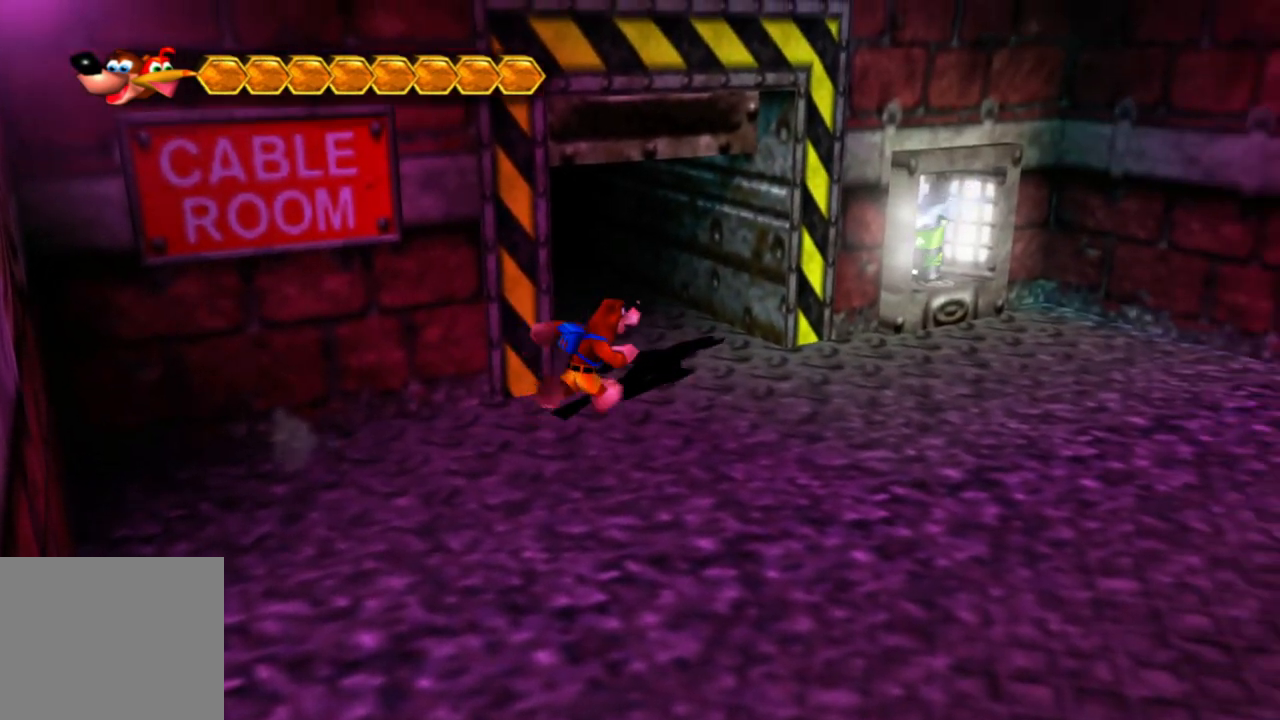
{"buttons": [], "left_stick": "up-left", "right_stick": "up-left", "events": [[133, "left_stick", "up-left"], [233, "right_stick", "up-left"]]}